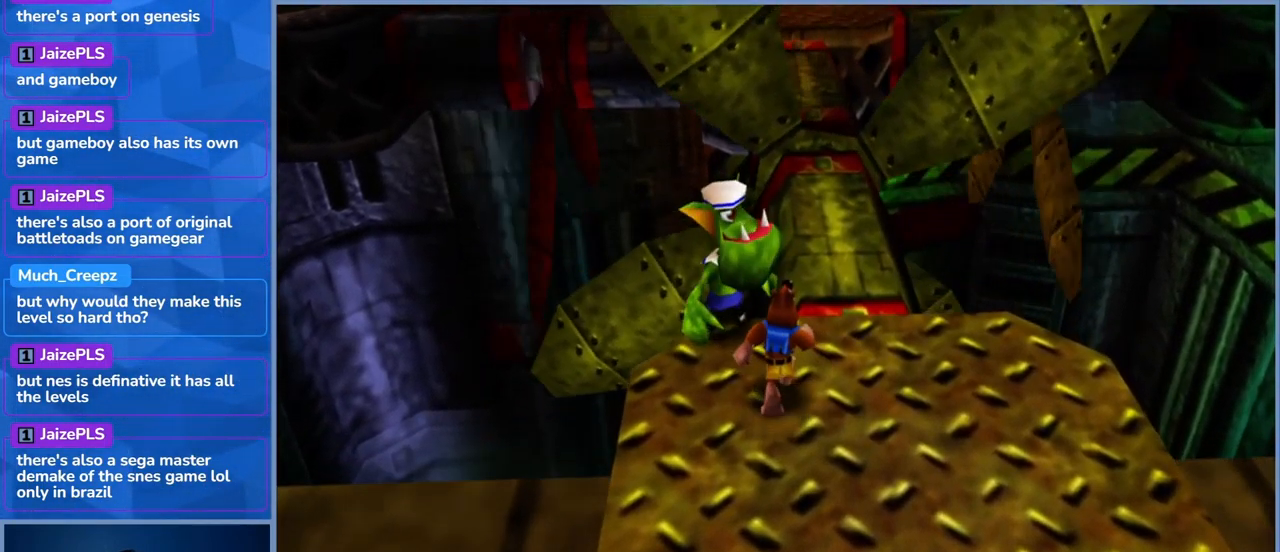
Gameplay with a controller (Xbox layout); each line is a JSON object with the inputs held at the frame after it. "events" lists button and stick changes between this image and that frame as [ms after this image, input, new state], when the widget could be followed in between. Not read: DPAD_DOWN DPAD_RIGHT DPAD_UP L3 R3.
{"buttons": [], "left_stick": "down", "right_stick": "center", "events": [[67, "X", "up"], [217, "left_stick", "down"]]}
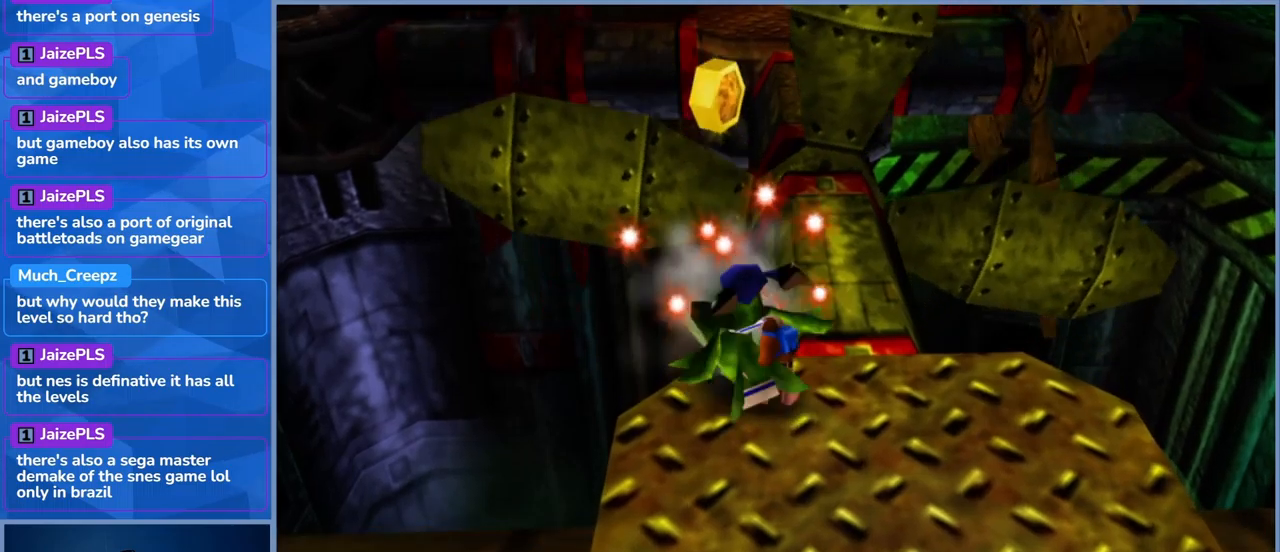
{"buttons": ["A"], "left_stick": "down", "right_stick": "center", "events": [[167, "A", "down"], [434, "A", "up"], [500, "A", "down"]]}
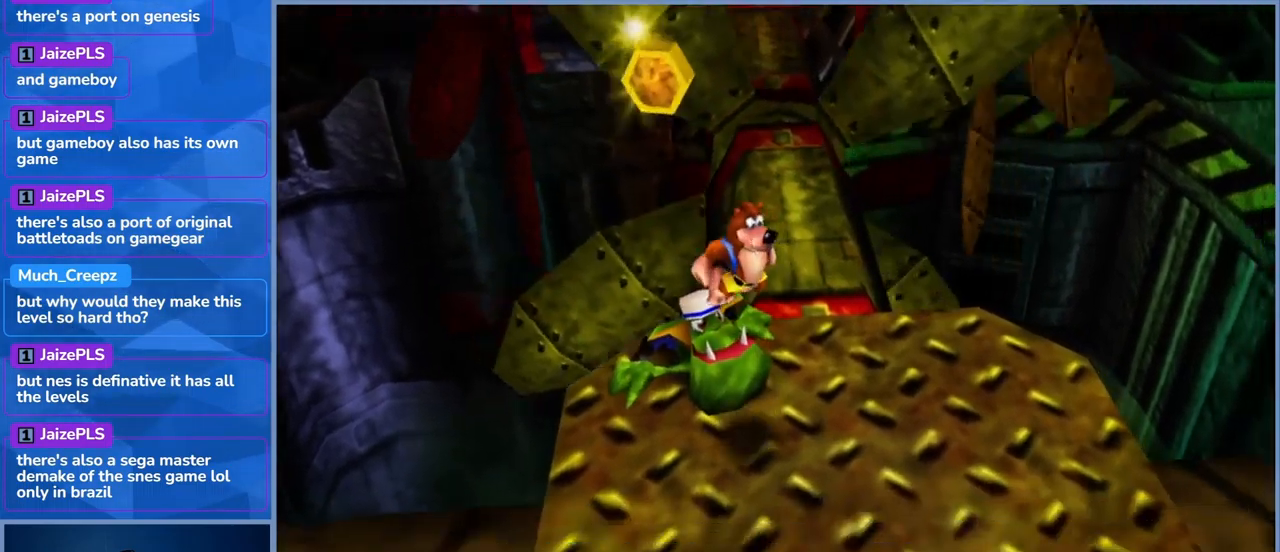
{"buttons": [], "left_stick": "center", "right_stick": "center", "events": [[117, "A", "up"], [184, "left_stick", "center"]]}
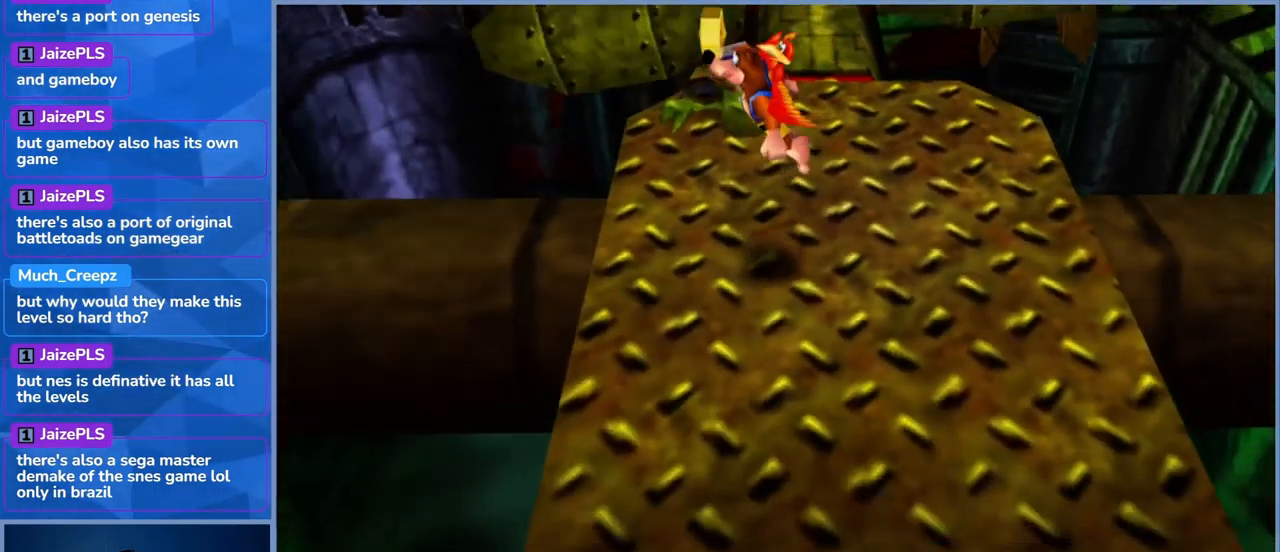
{"buttons": [], "left_stick": "up", "right_stick": "center", "events": [[67, "left_stick", "up"], [117, "left_stick", "up-left"], [317, "left_stick", "up"]]}
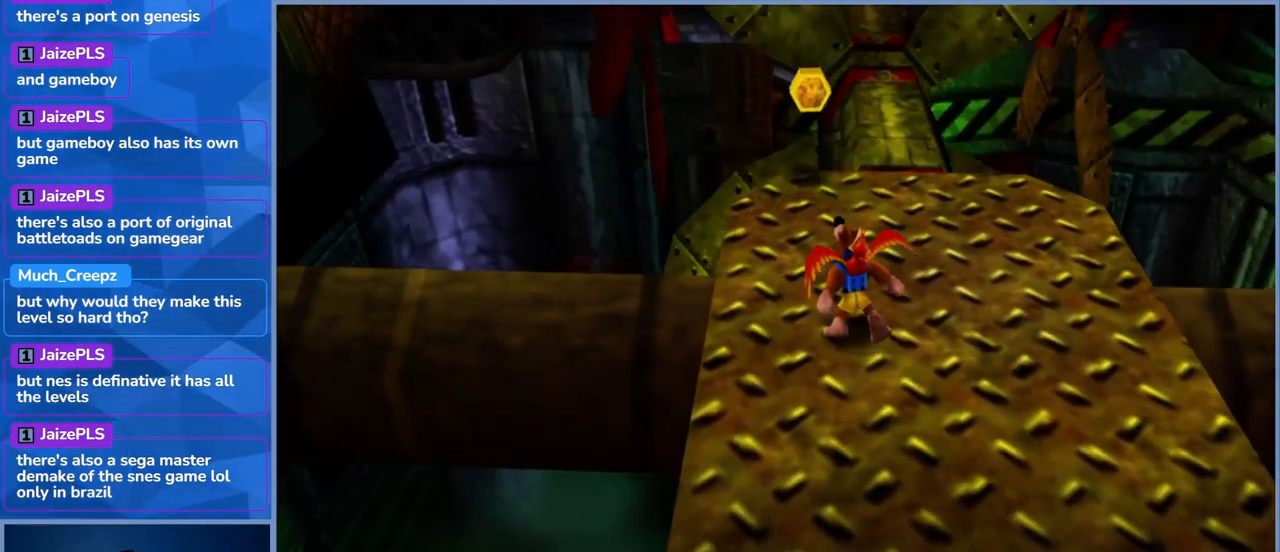
{"buttons": [], "left_stick": "center", "right_stick": "center", "events": [[217, "left_stick", "up-left"], [467, "left_stick", "center"]]}
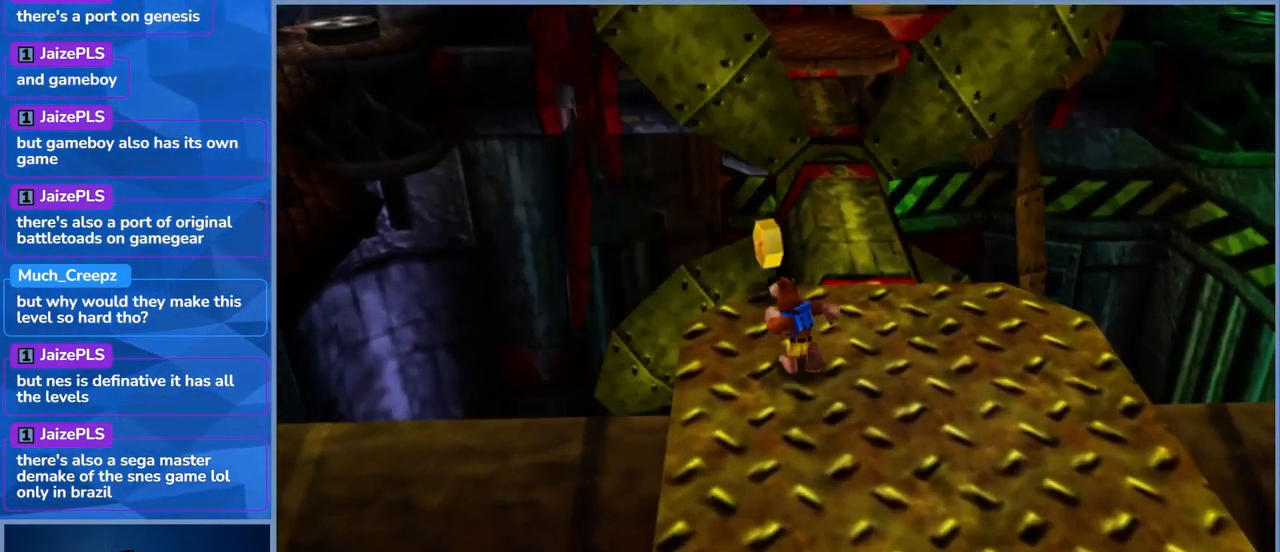
{"buttons": [], "left_stick": "up", "right_stick": "center", "events": [[350, "left_stick", "up"]]}
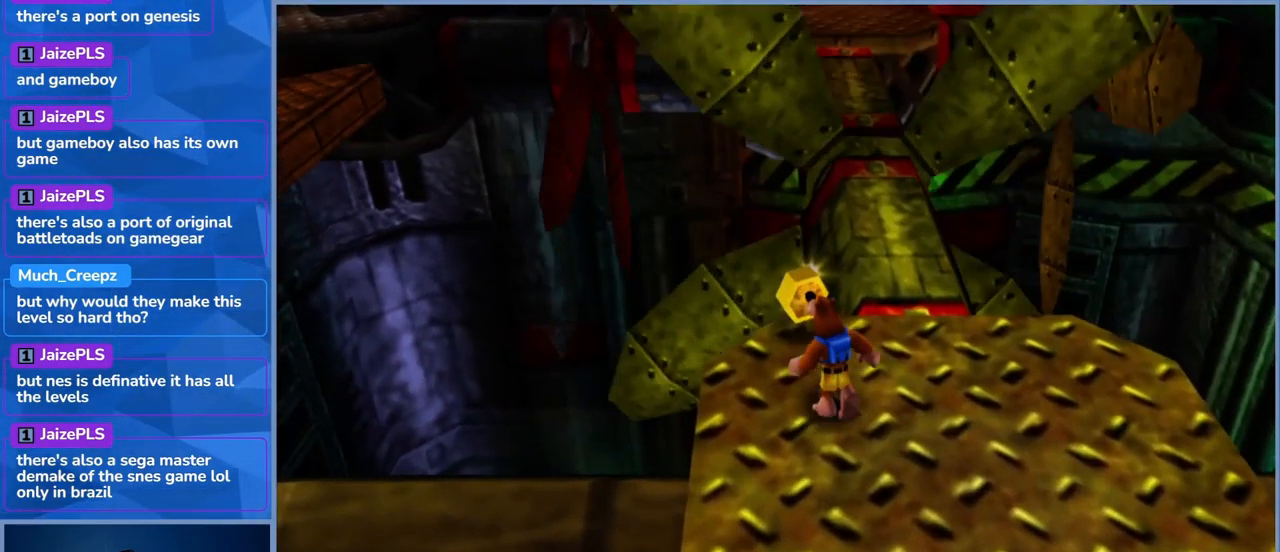
{"buttons": [], "left_stick": "center", "right_stick": "center", "events": [[17, "left_stick", "center"], [267, "left_stick", "up"], [384, "left_stick", "center"]]}
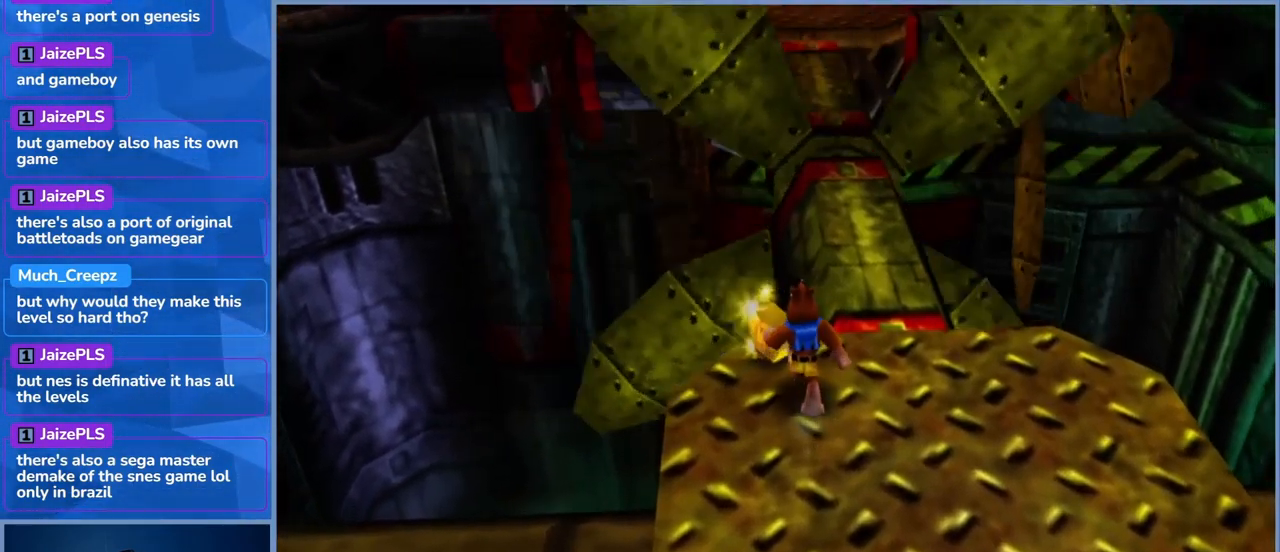
{"buttons": [], "left_stick": "center", "right_stick": "center", "events": [[200, "left_stick", "up"], [300, "left_stick", "center"]]}
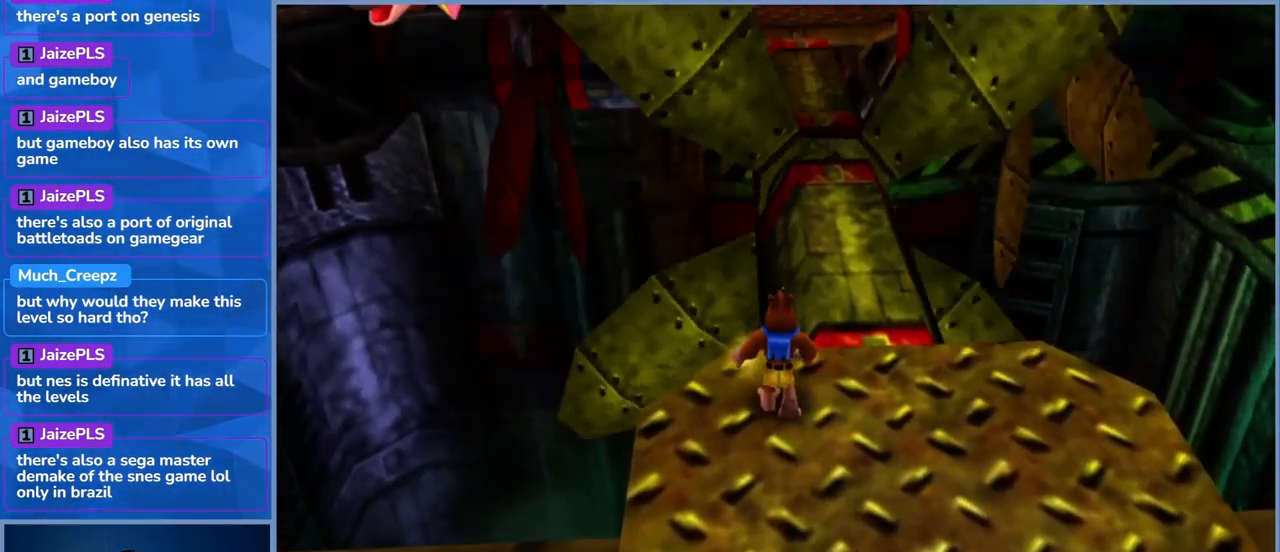
{"buttons": [], "left_stick": "right", "right_stick": "center", "events": [[150, "left_stick", "up"], [250, "left_stick", "center"], [367, "left_stick", "right"]]}
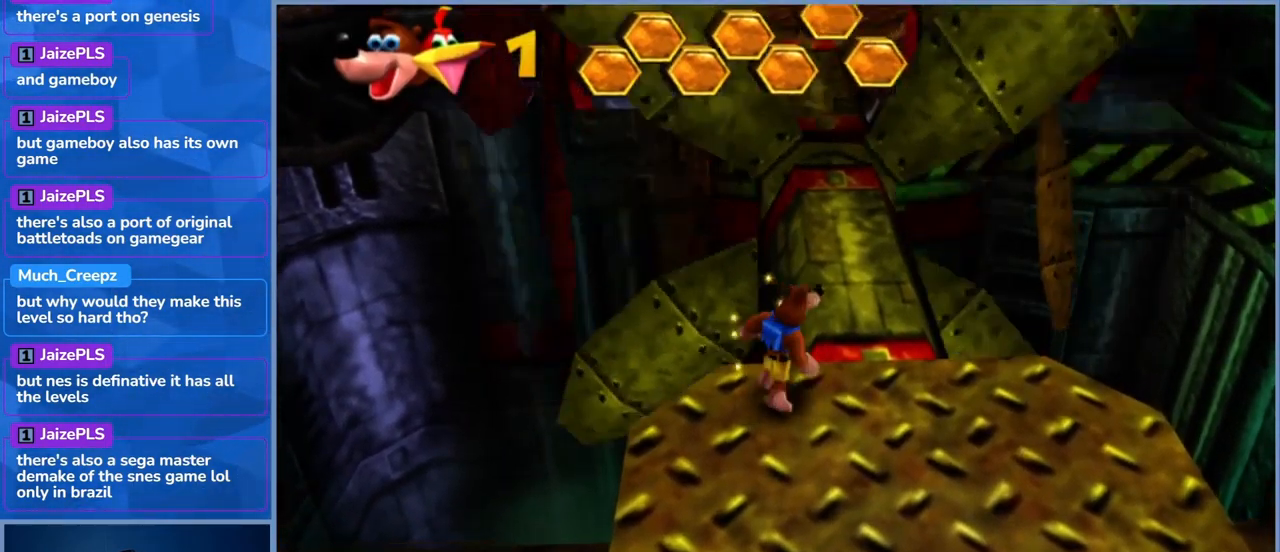
{"buttons": [], "left_stick": "up", "right_stick": "center", "events": [[50, "left_stick", "up-right"], [217, "left_stick", "up"]]}
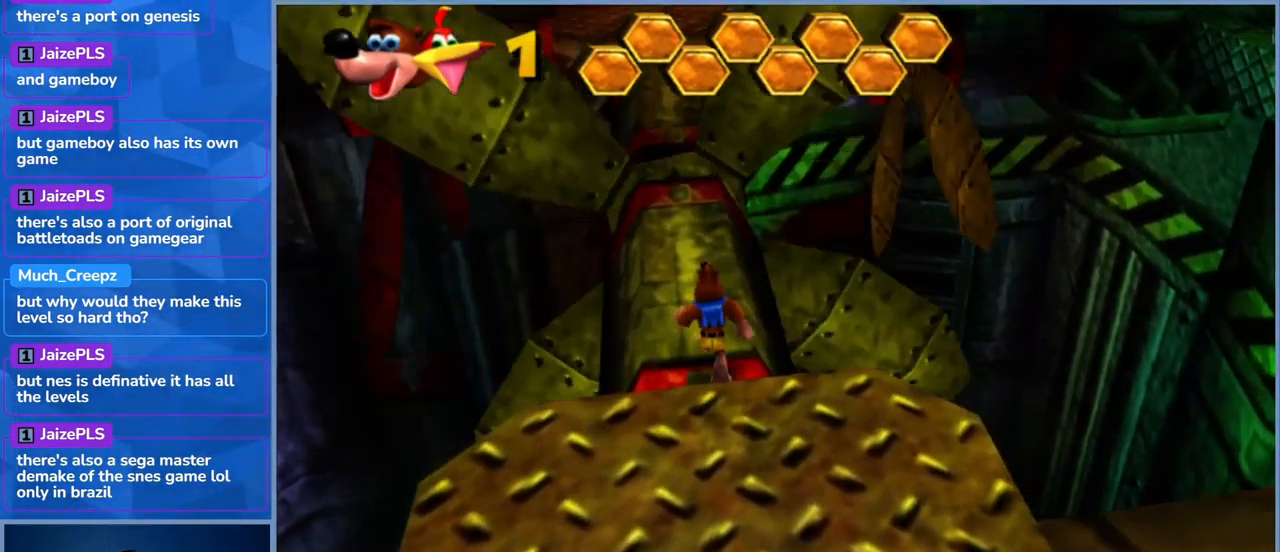
{"buttons": [], "left_stick": "up", "right_stick": "center", "events": []}
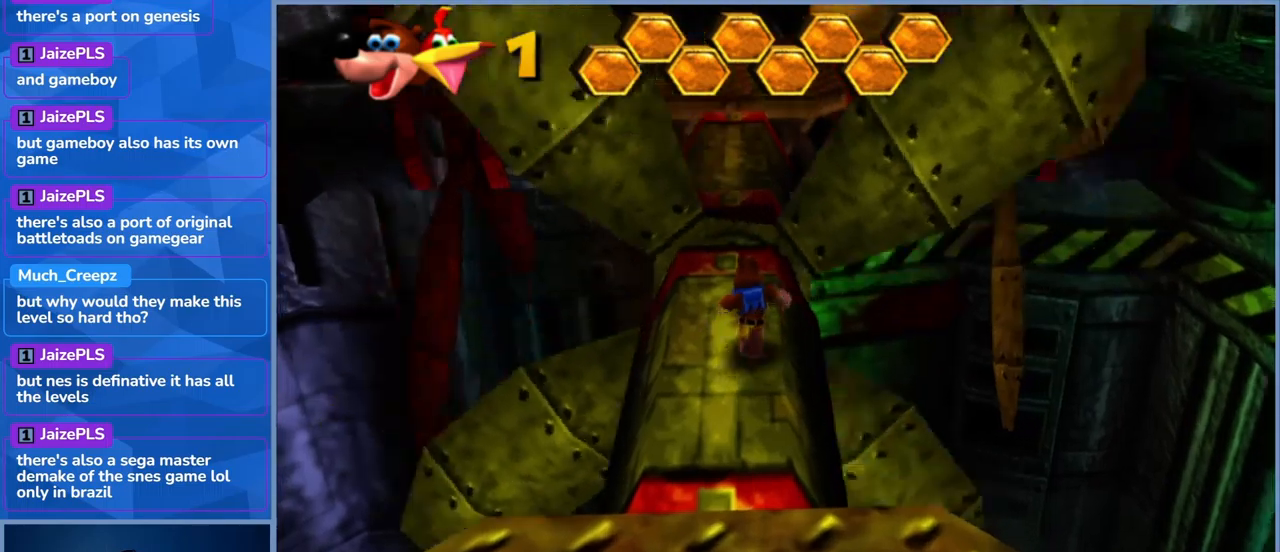
{"buttons": [], "left_stick": "center", "right_stick": "center", "events": [[16, "left_stick", "center"], [333, "left_stick", "up"], [450, "left_stick", "center"]]}
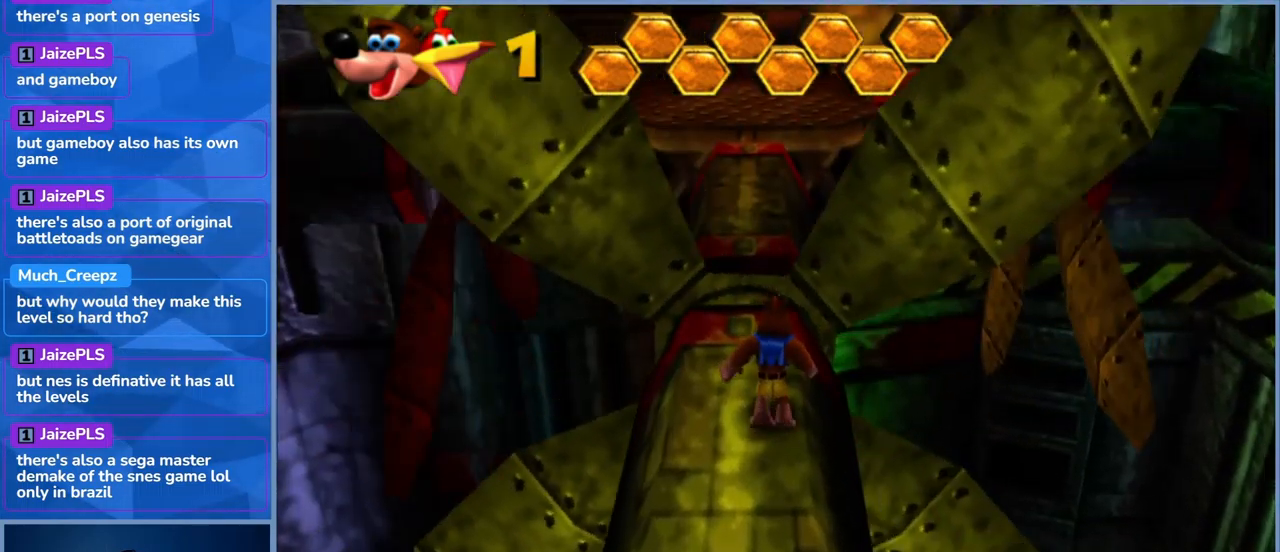
{"buttons": [], "left_stick": "center", "right_stick": "center", "events": []}
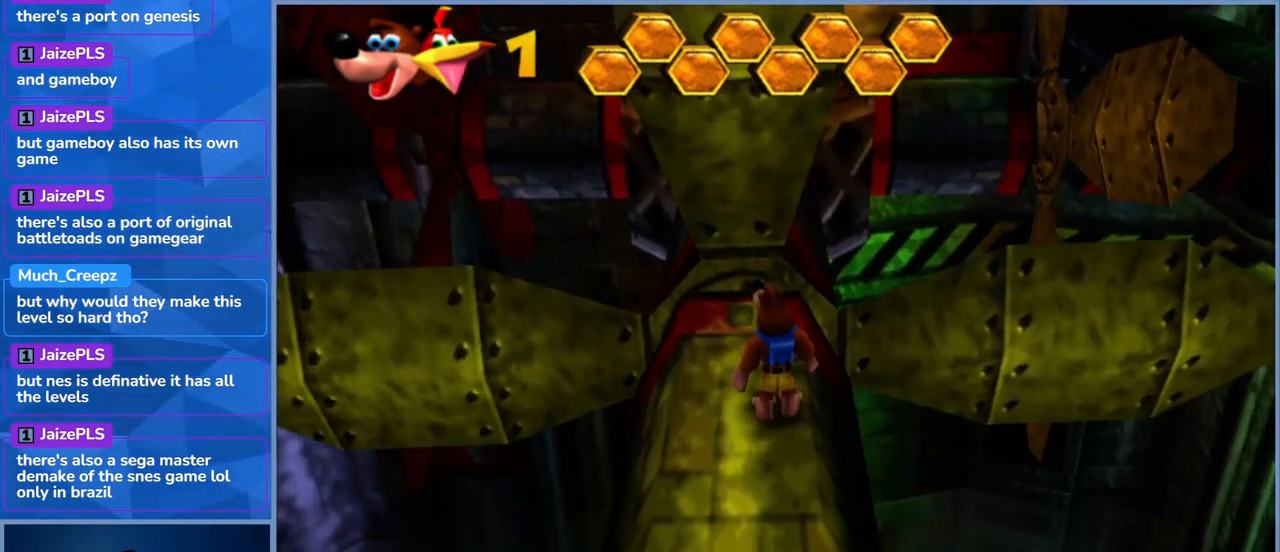
{"buttons": [], "left_stick": "center", "right_stick": "center", "events": []}
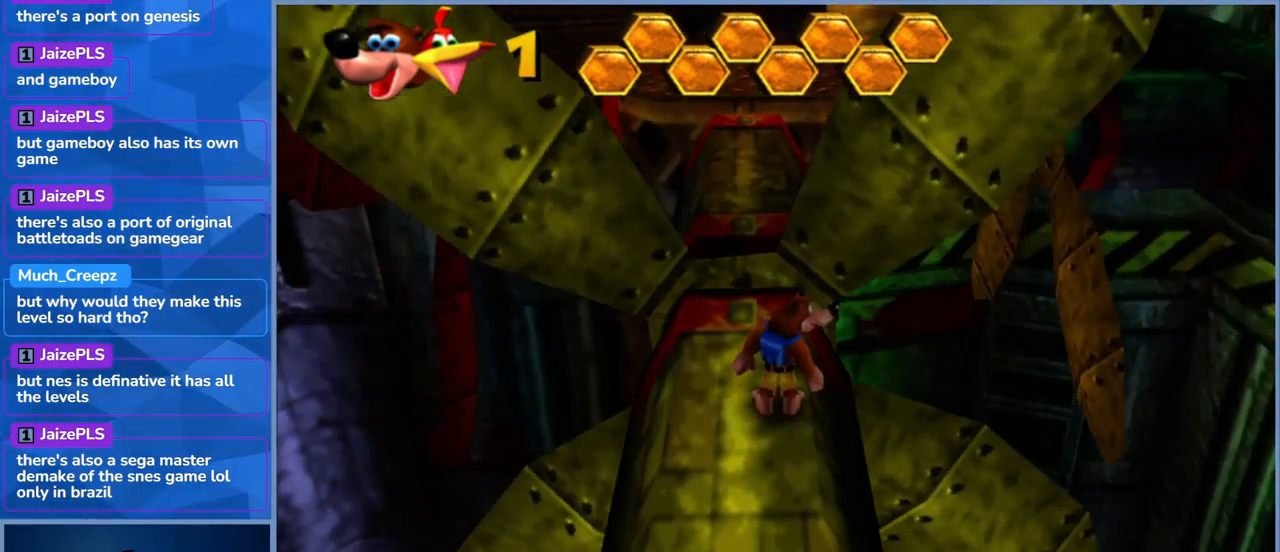
{"buttons": [], "left_stick": "up-left", "right_stick": "center", "events": [[350, "left_stick", "up-left"]]}
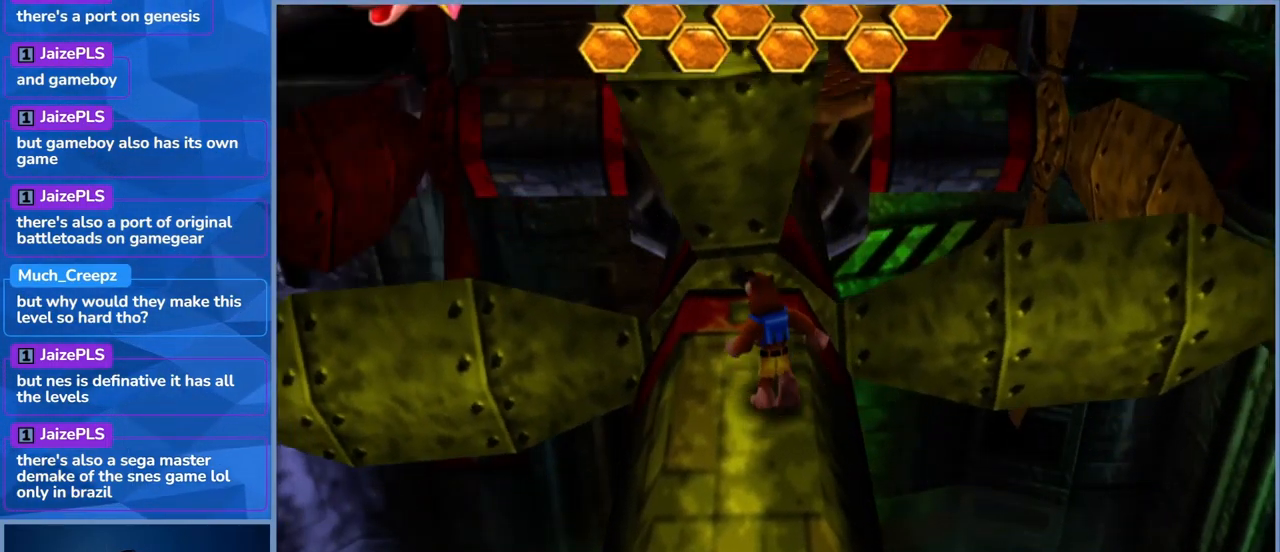
{"buttons": ["A"], "left_stick": "up-left", "right_stick": "center", "events": [[100, "A", "down"]]}
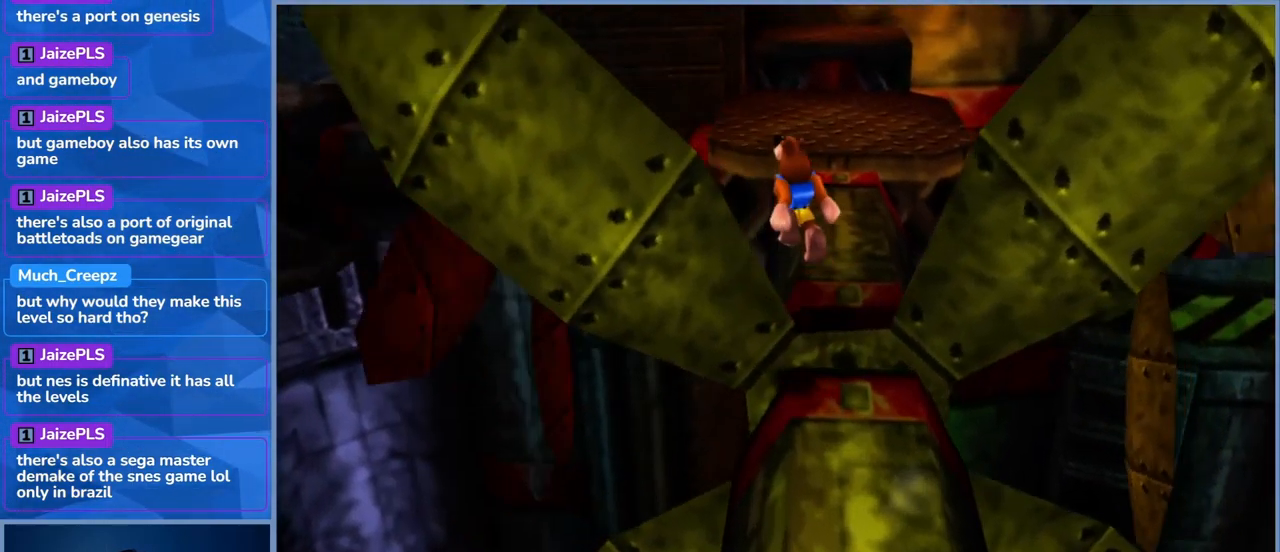
{"buttons": ["A"], "left_stick": "up-right", "right_stick": "center", "events": [[33, "A", "up"], [133, "A", "down"], [233, "left_stick", "up-right"]]}
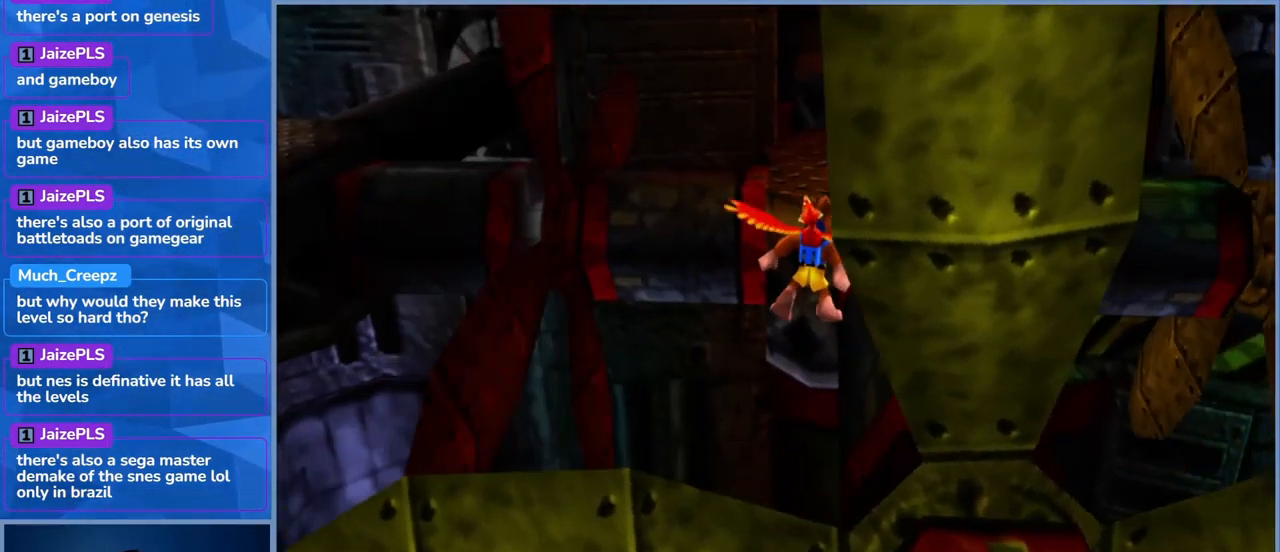
{"buttons": ["A"], "left_stick": "up-right", "right_stick": "center", "events": []}
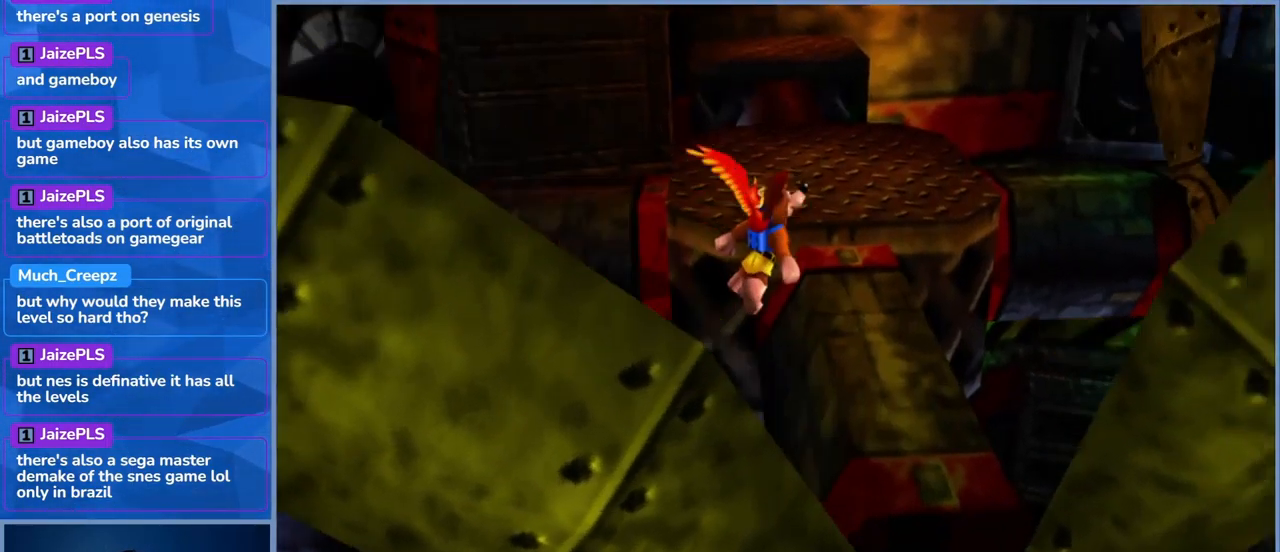
{"buttons": [], "left_stick": "up", "right_stick": "center", "events": [[316, "A", "up"], [366, "left_stick", "up"]]}
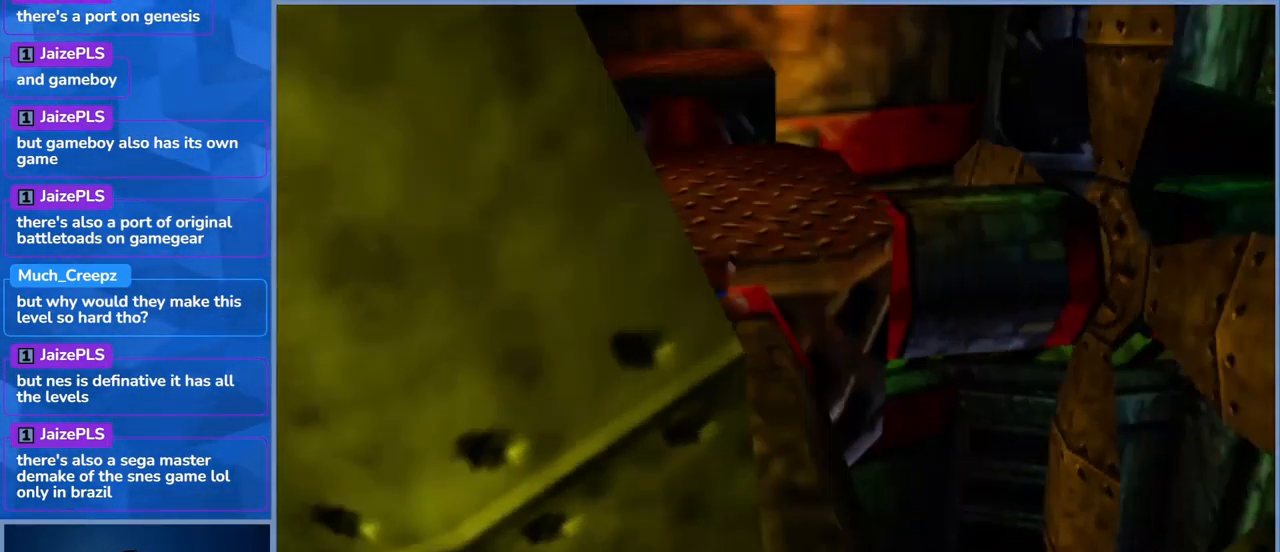
{"buttons": [], "left_stick": "up-left", "right_stick": "center", "events": [[66, "left_stick", "up-left"], [200, "A", "down"], [350, "A", "up"]]}
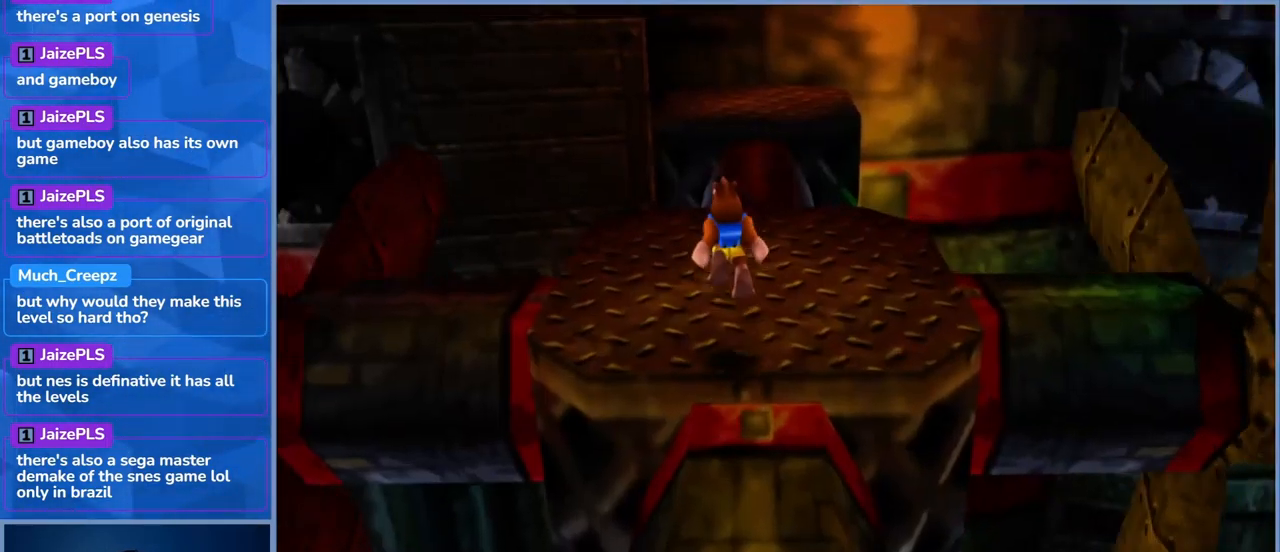
{"buttons": [], "left_stick": "center", "right_stick": "left", "events": [[33, "left_stick", "center"], [133, "right_stick", "left"]]}
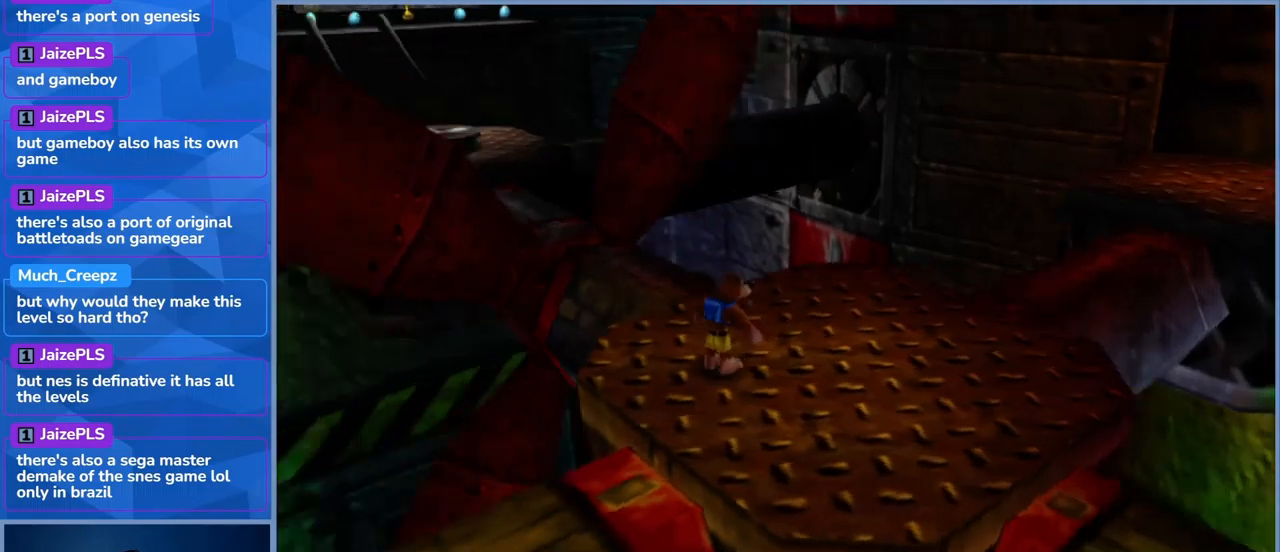
{"buttons": [], "left_stick": "up-right", "right_stick": "center", "events": [[50, "right_stick", "center"], [350, "left_stick", "up-right"]]}
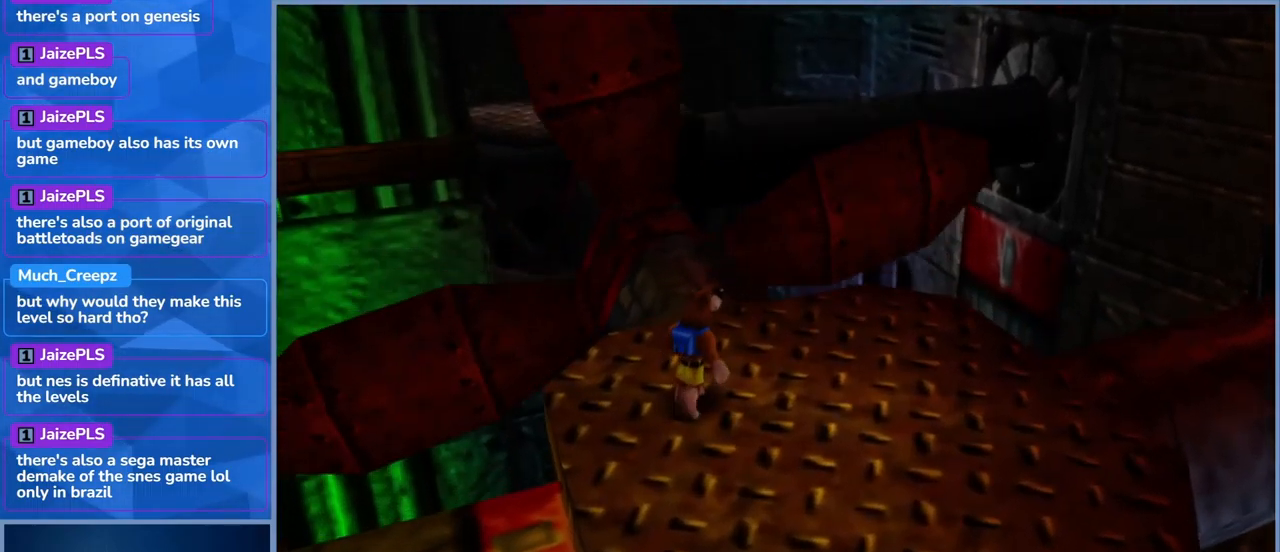
{"buttons": [], "left_stick": "up", "right_stick": "center", "events": [[33, "left_stick", "up"]]}
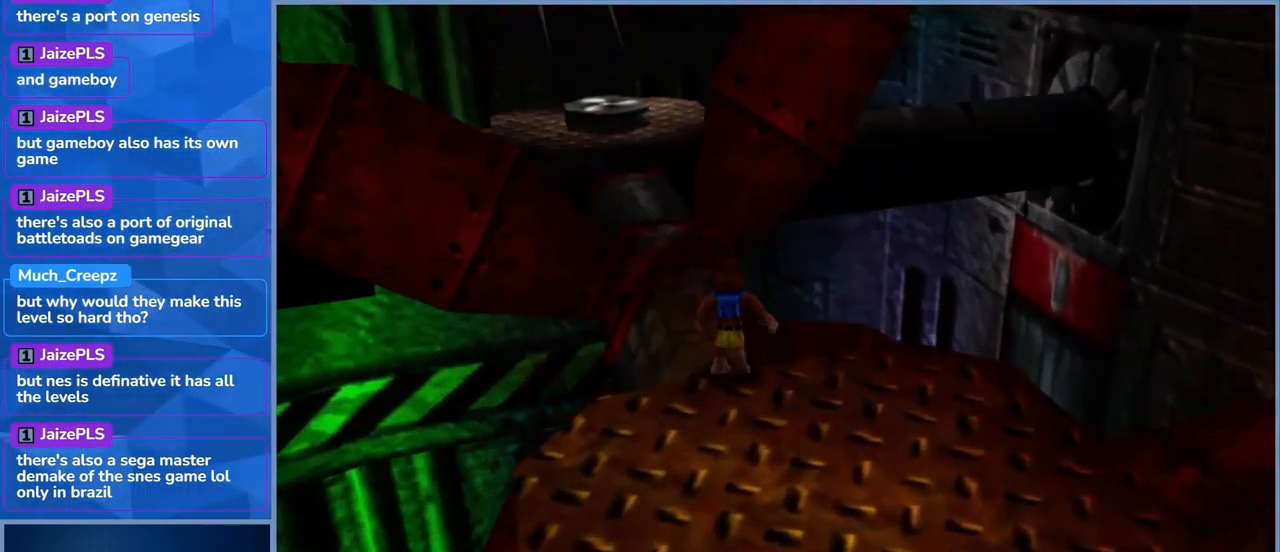
{"buttons": [], "left_stick": "center", "right_stick": "left", "events": [[283, "left_stick", "center"], [417, "right_stick", "left"]]}
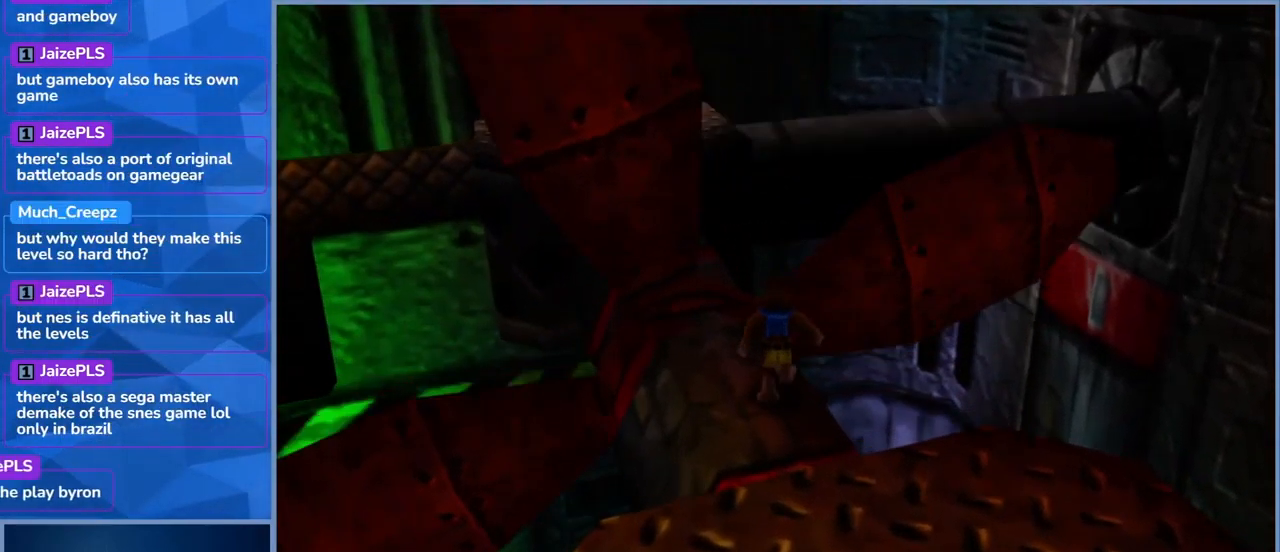
{"buttons": [], "left_stick": "center", "right_stick": "center", "events": [[83, "right_stick", "center"]]}
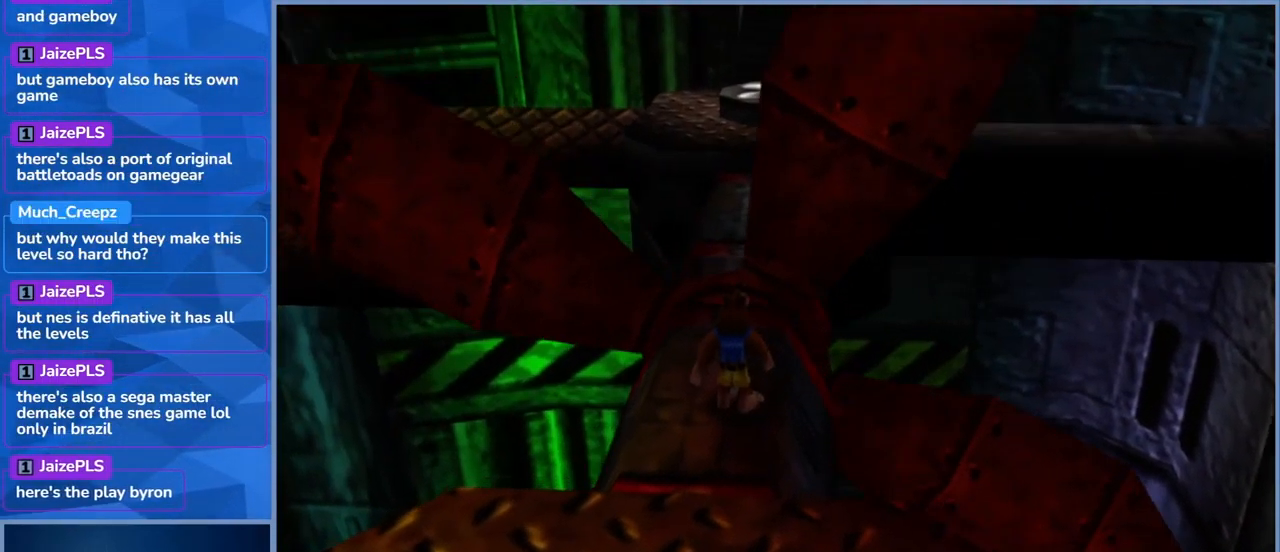
{"buttons": [], "left_stick": "center", "right_stick": "center", "events": [[33, "left_stick", "up"], [150, "left_stick", "center"], [333, "left_stick", "up"], [467, "left_stick", "center"]]}